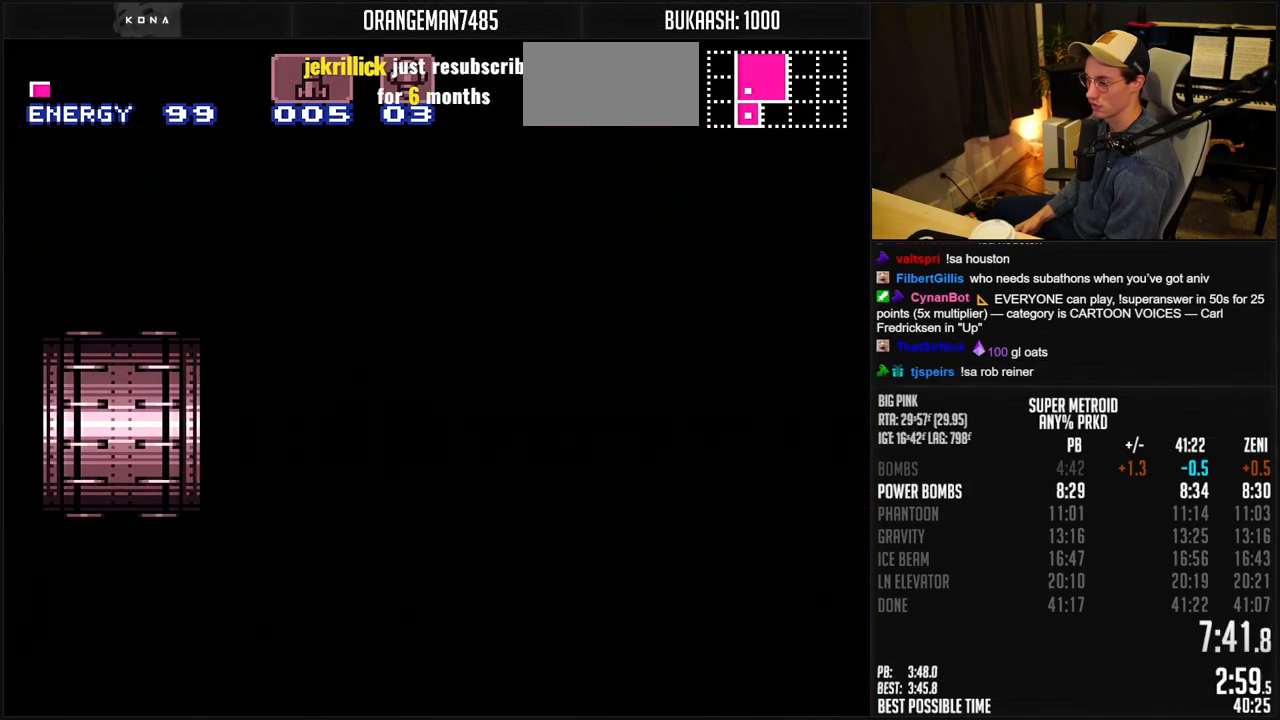
Gameplay with a controller (Nintendo layout); each line is a JSON object with the inputs held at the frame after it (dt_ms = milliseconds from this image to that frame). "events" lists button and stick changes between this image and that frame as [ms after this image, input, new state], when the widget could be followed in between. Not read: L3 R3.
{"dt_ms": 500, "buttons": ["B", "DPAD_RIGHT"], "events": [[117, "DPAD_RIGHT", "down"], [233, "DPAD_RIGHT", "up"], [333, "DPAD_RIGHT", "down"]]}
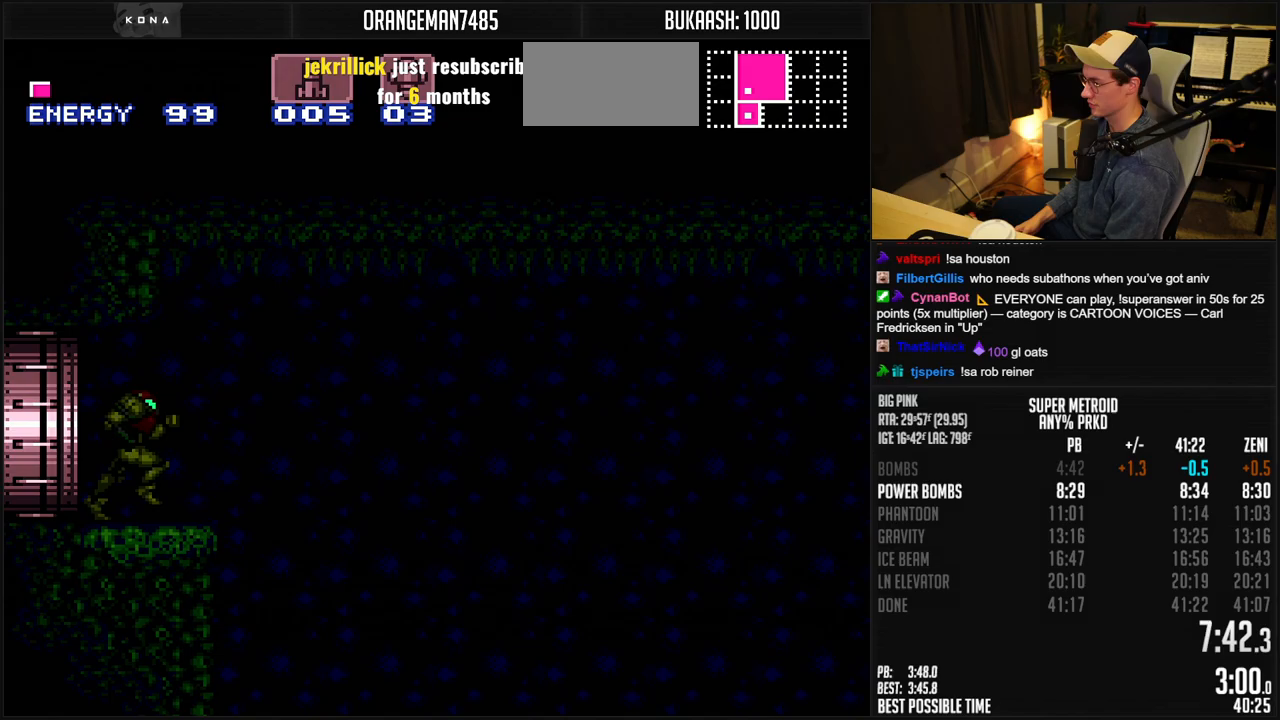
{"dt_ms": 500, "buttons": ["A", "B", "DPAD_RIGHT"], "events": [[133, "R1", "down"], [183, "R1", "up"], [417, "A", "down"]]}
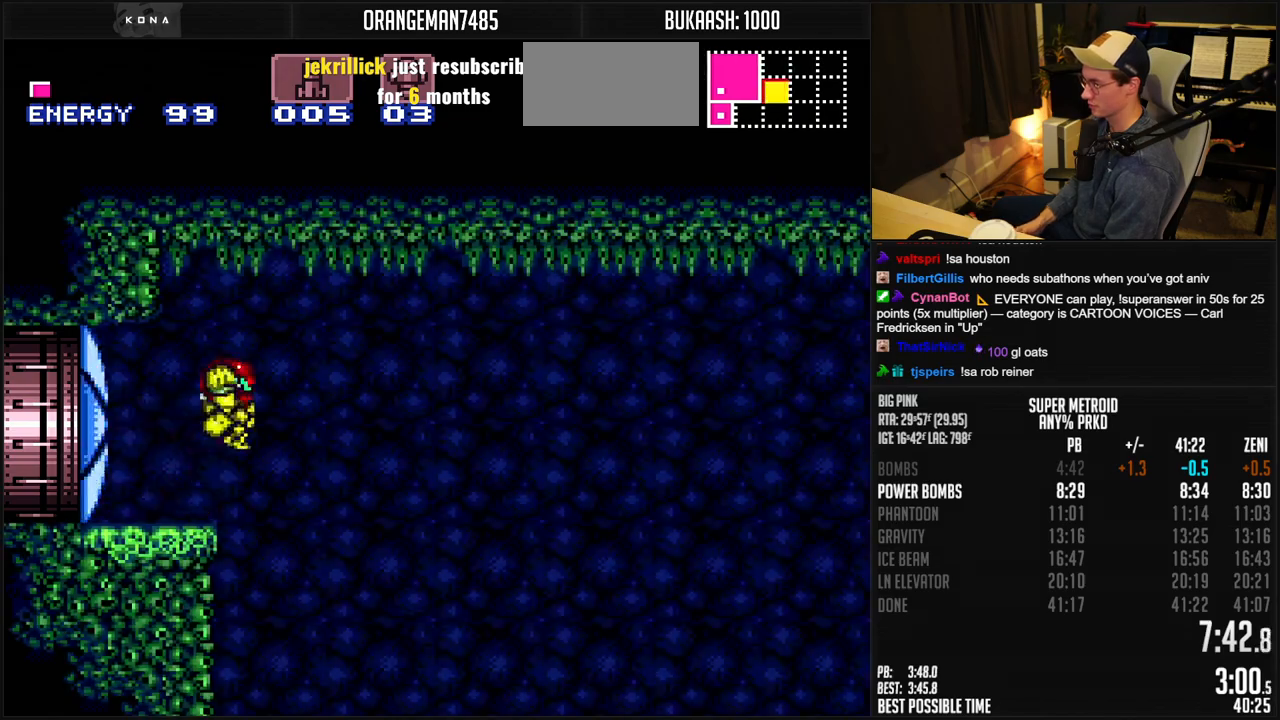
{"dt_ms": 500, "buttons": ["A", "B", "DPAD_RIGHT"], "events": []}
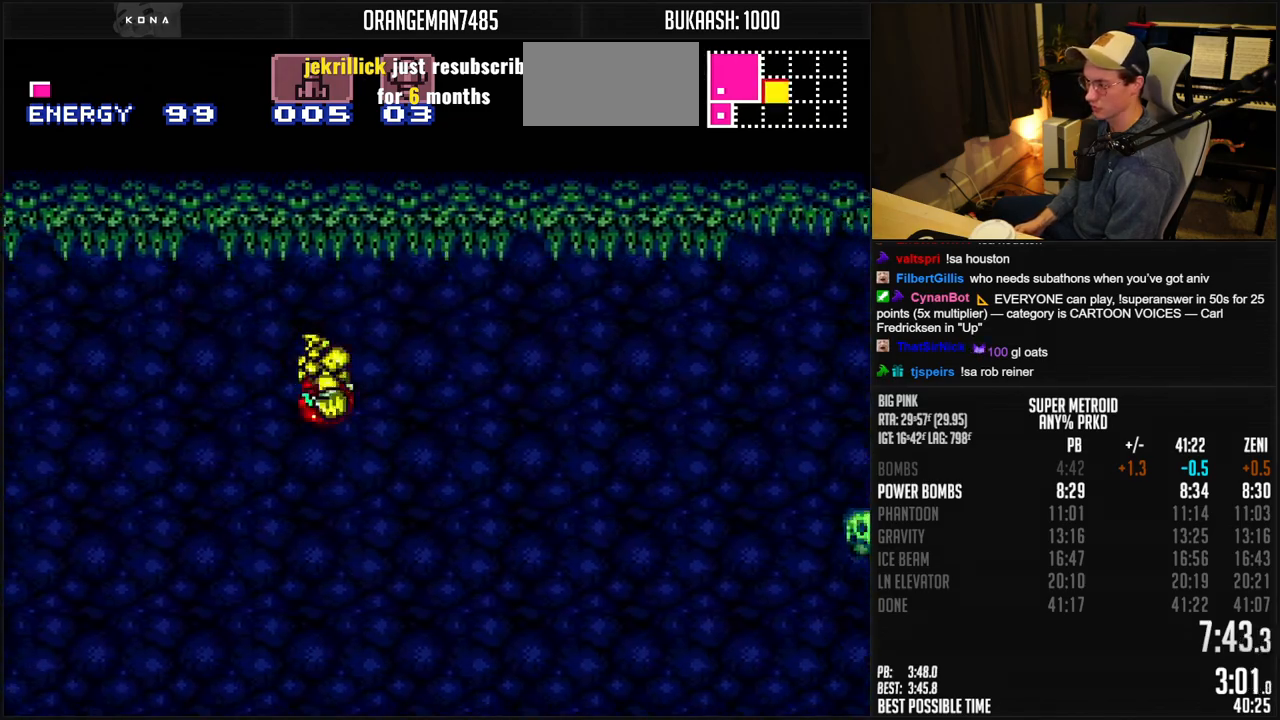
{"dt_ms": 500, "buttons": ["A", "B", "DPAD_RIGHT"], "events": []}
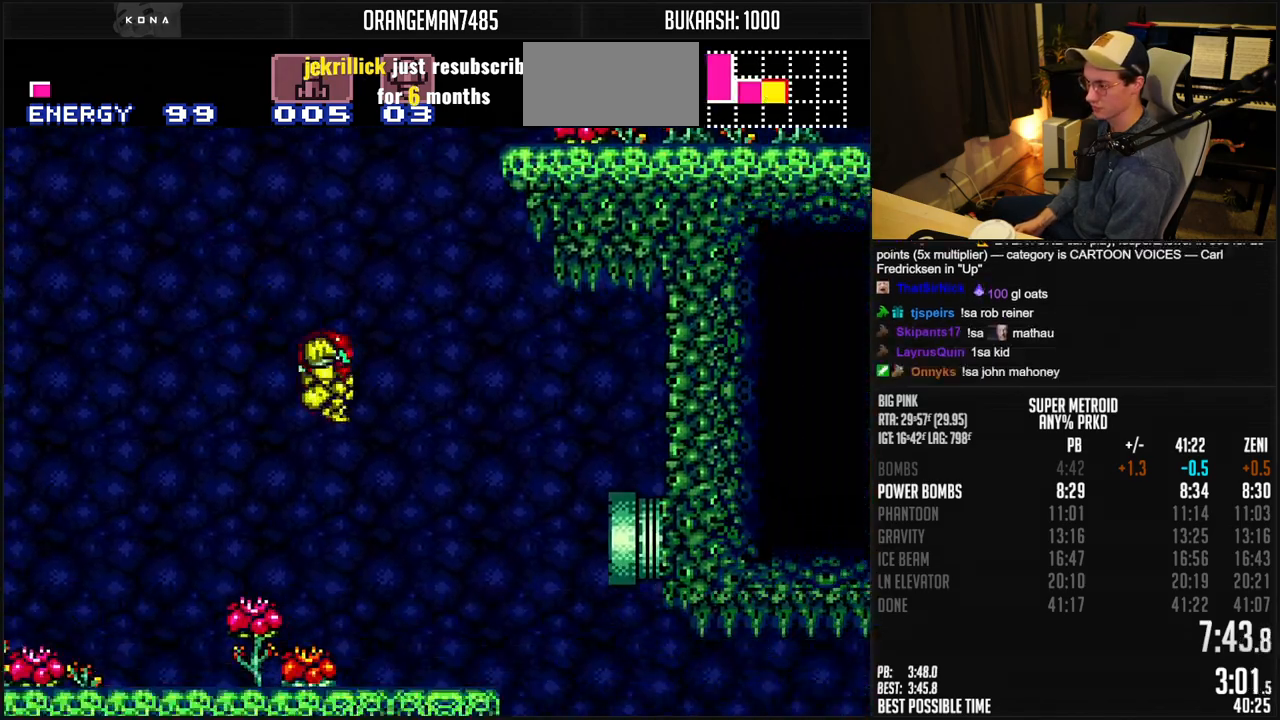
{"dt_ms": 500, "buttons": ["A", "B", "DPAD_RIGHT"], "events": [[383, "DPAD_DOWN", "down"], [483, "DPAD_DOWN", "up"]]}
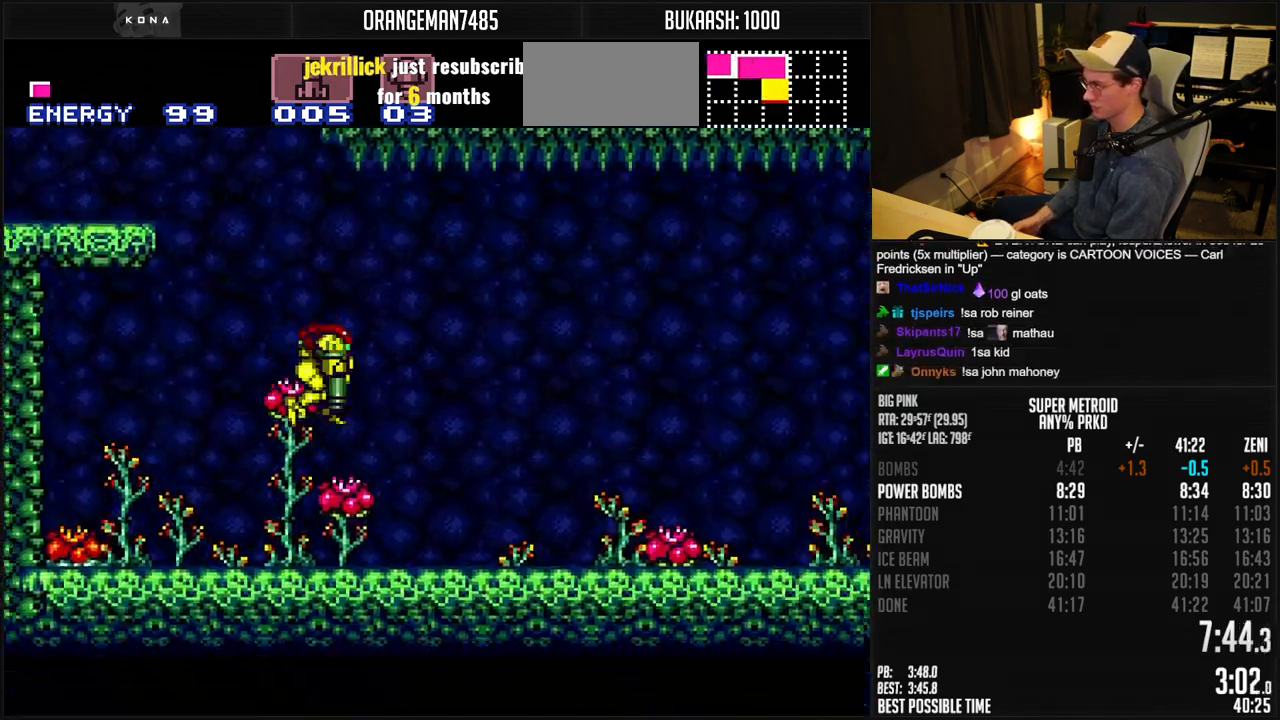
{"dt_ms": 500, "buttons": ["B", "X", "DPAD_RIGHT"], "events": [[67, "DPAD_RIGHT", "up"], [83, "DPAD_DOWN", "down"], [167, "DPAD_RIGHT", "down"], [200, "A", "up"], [200, "DPAD_DOWN", "up"], [217, "B", "up"], [283, "B", "down"], [467, "X", "down"]]}
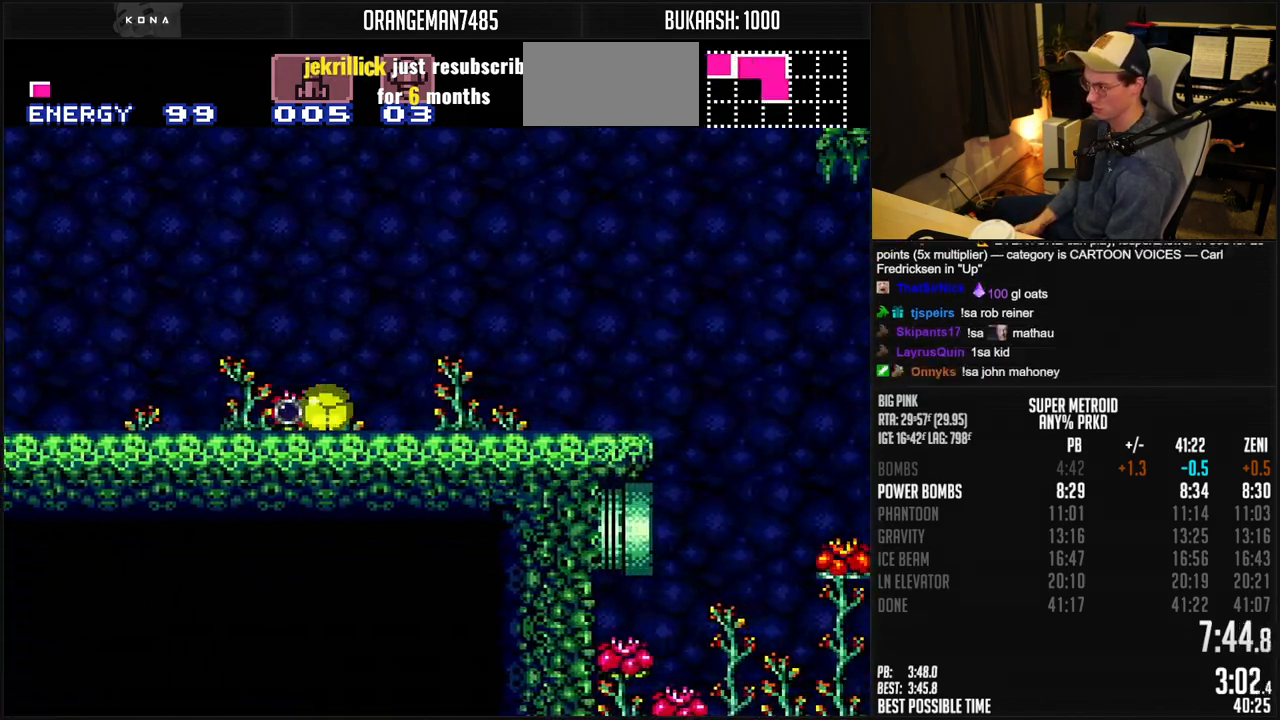
{"dt_ms": 500, "buttons": ["B", "DPAD_RIGHT"], "events": [[50, "X", "up"], [250, "X", "down"], [367, "X", "up"]]}
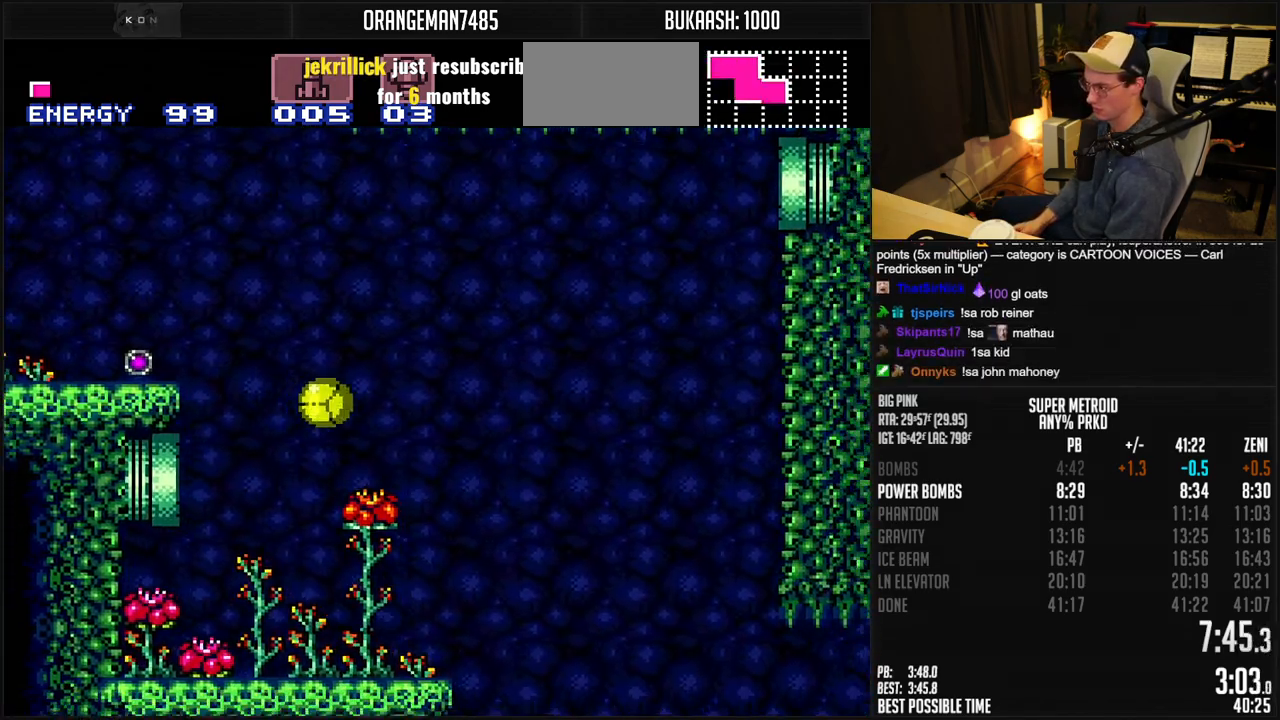
{"dt_ms": 500, "buttons": ["B", "DPAD_RIGHT"], "events": [[50, "X", "down"], [150, "X", "up"], [350, "X", "down"], [483, "X", "up"]]}
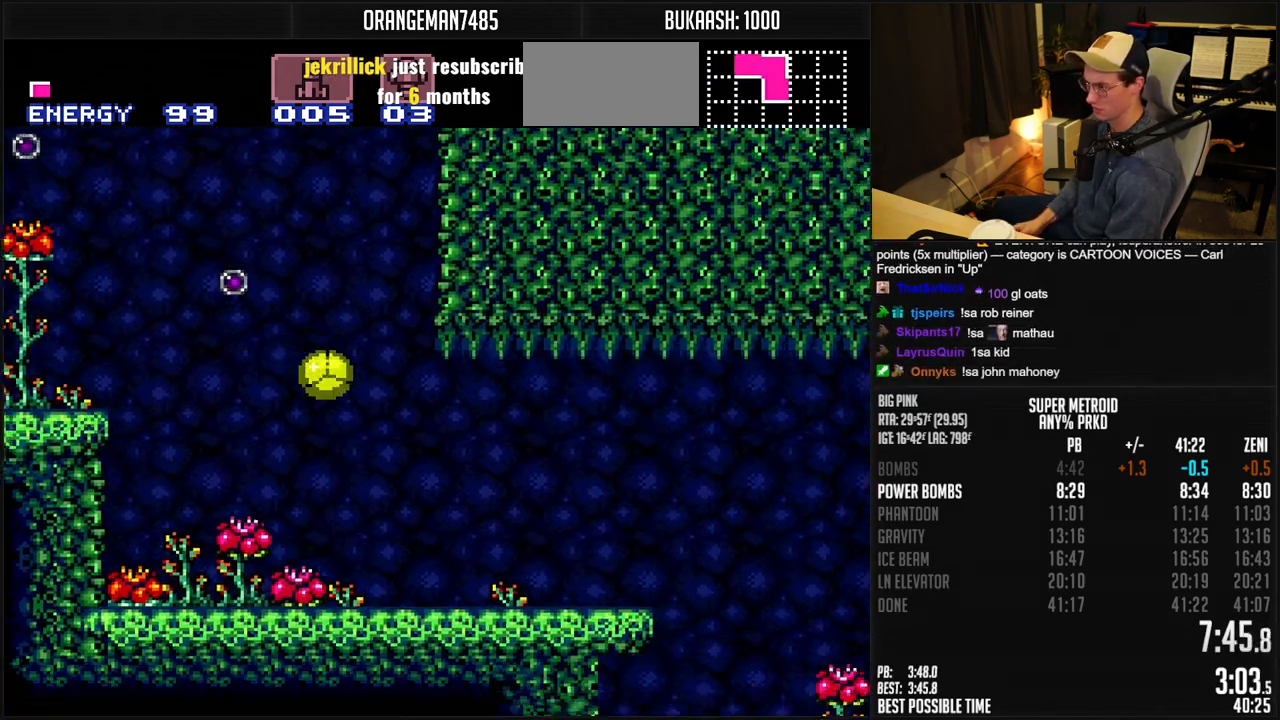
{"dt_ms": 500, "buttons": ["B", "X", "DPAD_RIGHT"], "events": [[133, "X", "down"]]}
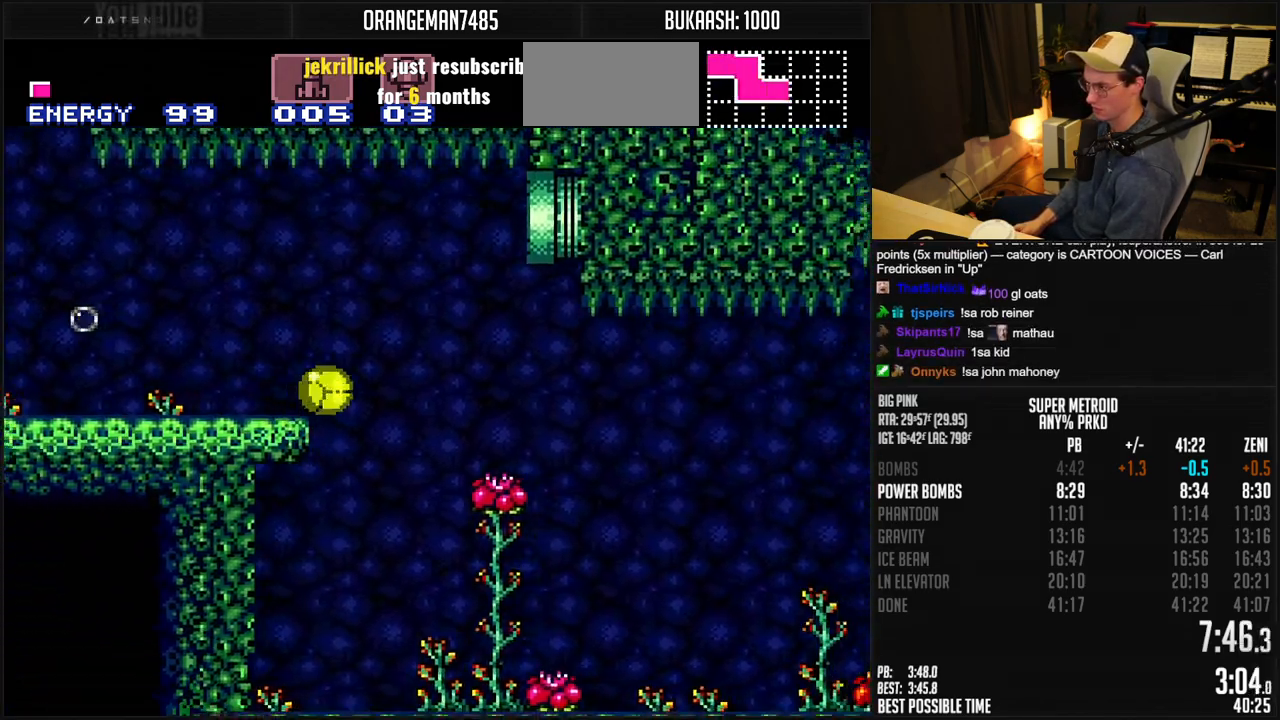
{"dt_ms": 500, "buttons": ["B", "X", "DPAD_RIGHT"], "events": []}
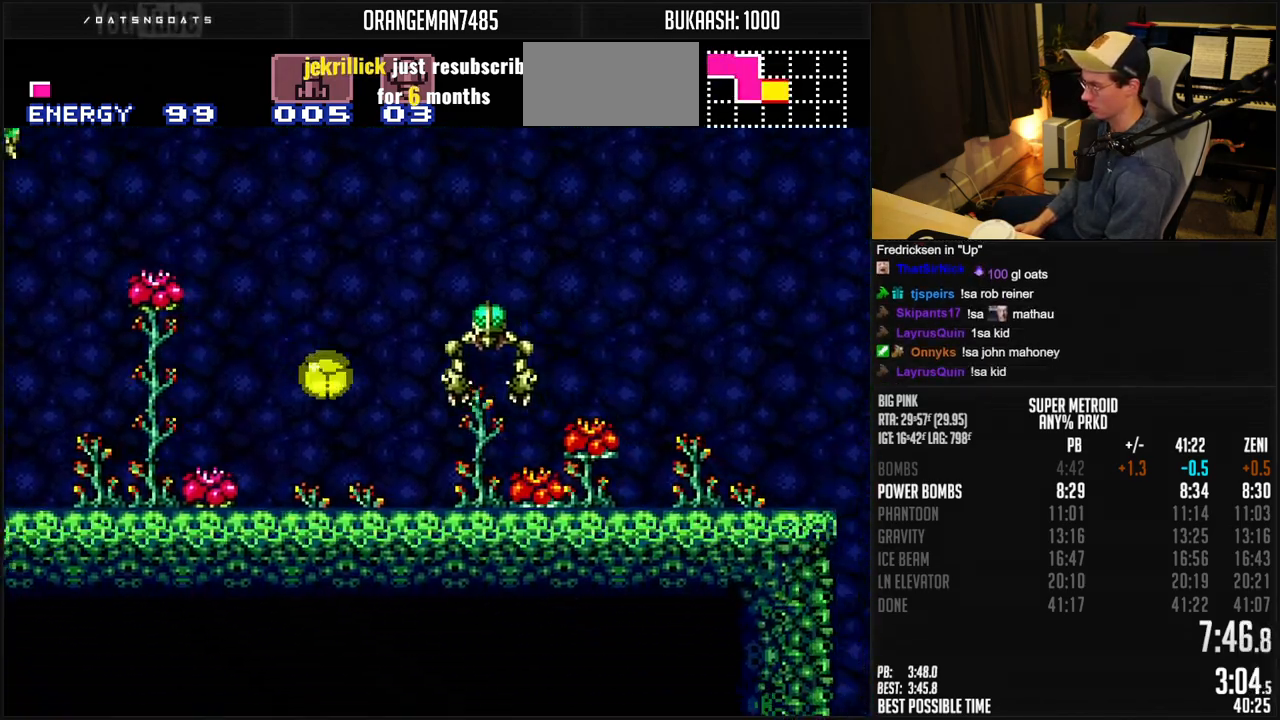
{"dt_ms": 500, "buttons": ["B", "X", "DPAD_RIGHT"], "events": [[117, "A", "down"], [250, "A", "up"], [267, "B", "up"], [300, "B", "down"]]}
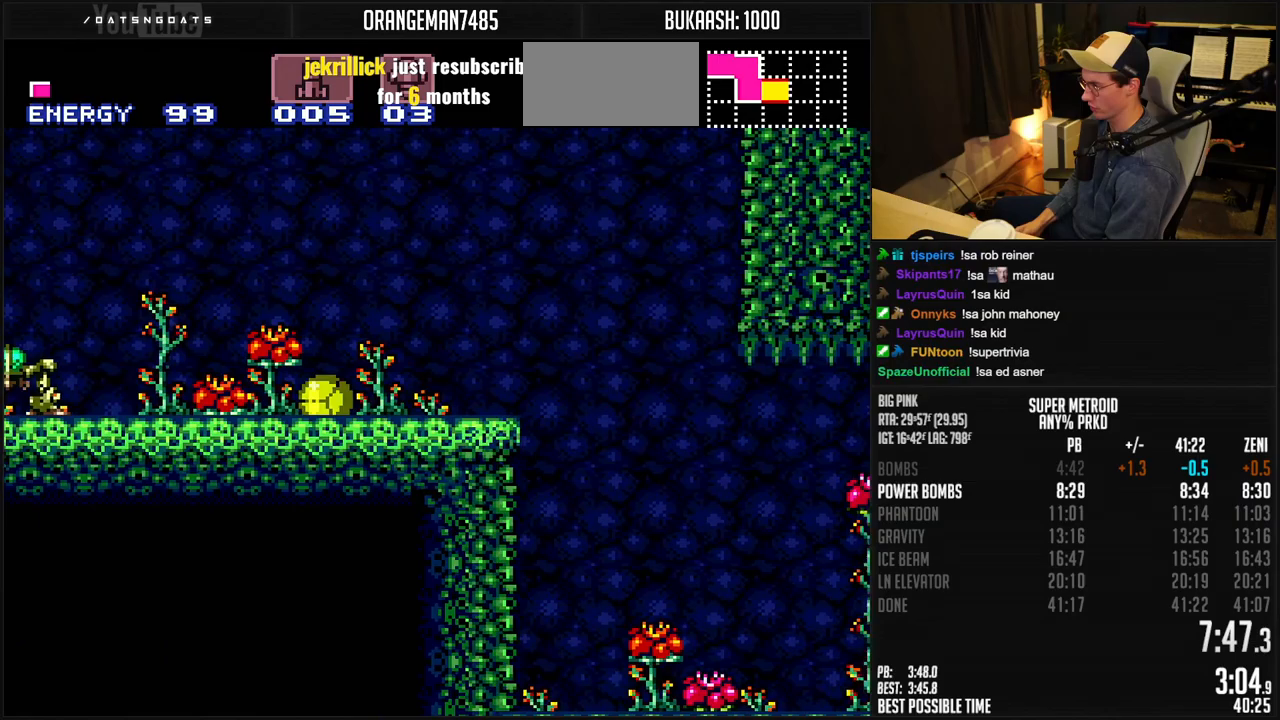
{"dt_ms": 500, "buttons": ["B", "X", "DPAD_RIGHT"], "events": [[50, "L1", "down"], [133, "DPAD_RIGHT", "up"], [133, "DPAD_UP", "down"], [167, "L1", "up"], [233, "DPAD_RIGHT", "down"], [233, "DPAD_UP", "up"]]}
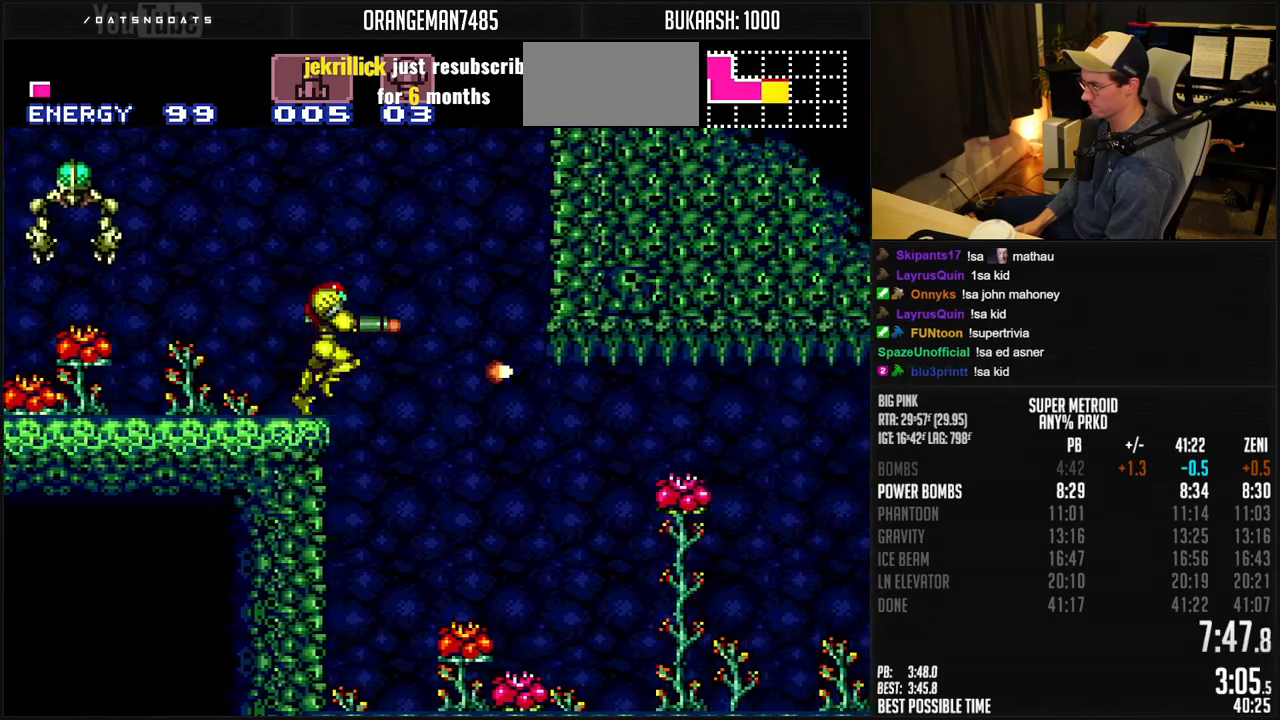
{"dt_ms": 500, "buttons": ["B", "X", "DPAD_RIGHT"], "events": [[267, "DPAD_DOWN", "down"], [267, "DPAD_RIGHT", "up"], [417, "DPAD_RIGHT", "down"], [433, "DPAD_DOWN", "up"]]}
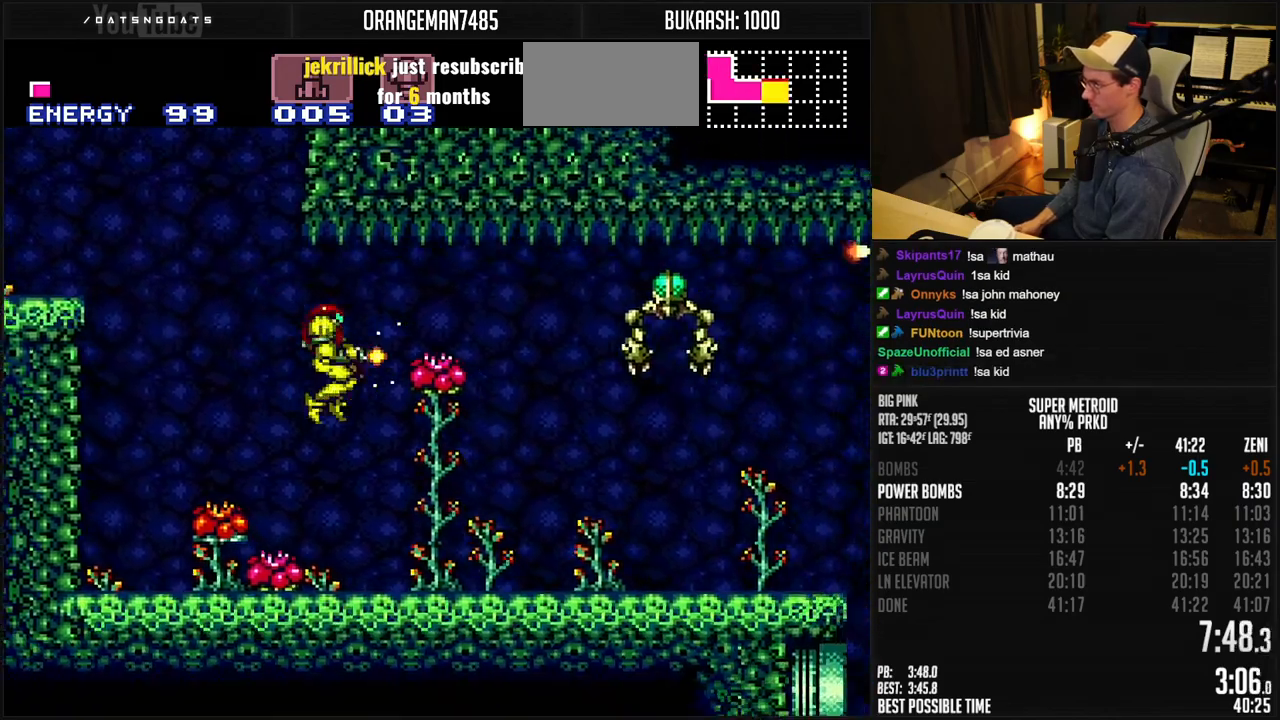
{"dt_ms": 500, "buttons": ["B", "L1", "DPAD_RIGHT"], "events": [[317, "X", "up"], [467, "L1", "down"]]}
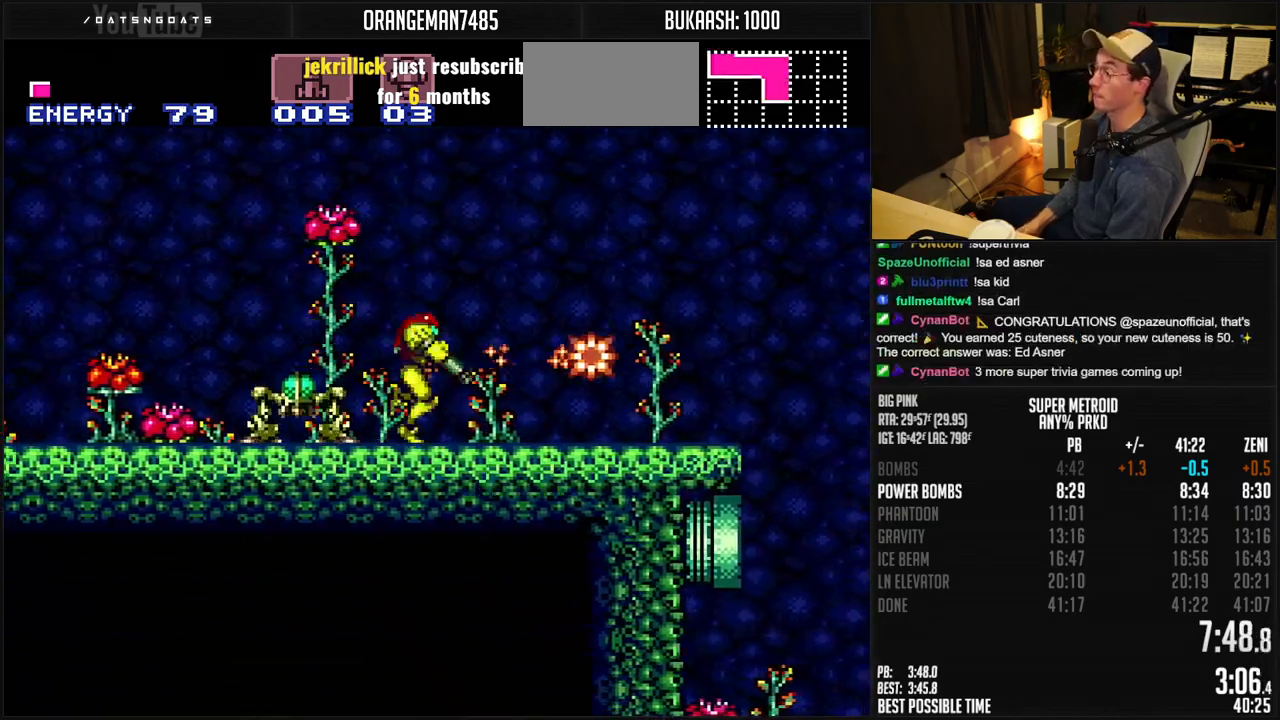
{"dt_ms": 500, "buttons": ["B", "DPAD_RIGHT"], "events": [[33, "L1", "up"], [83, "R1", "down"], [133, "R1", "up"], [167, "L1", "down"], [183, "R1", "down"], [250, "L1", "up"], [250, "R1", "up"], [400, "L1", "down"], [450, "L1", "up"]]}
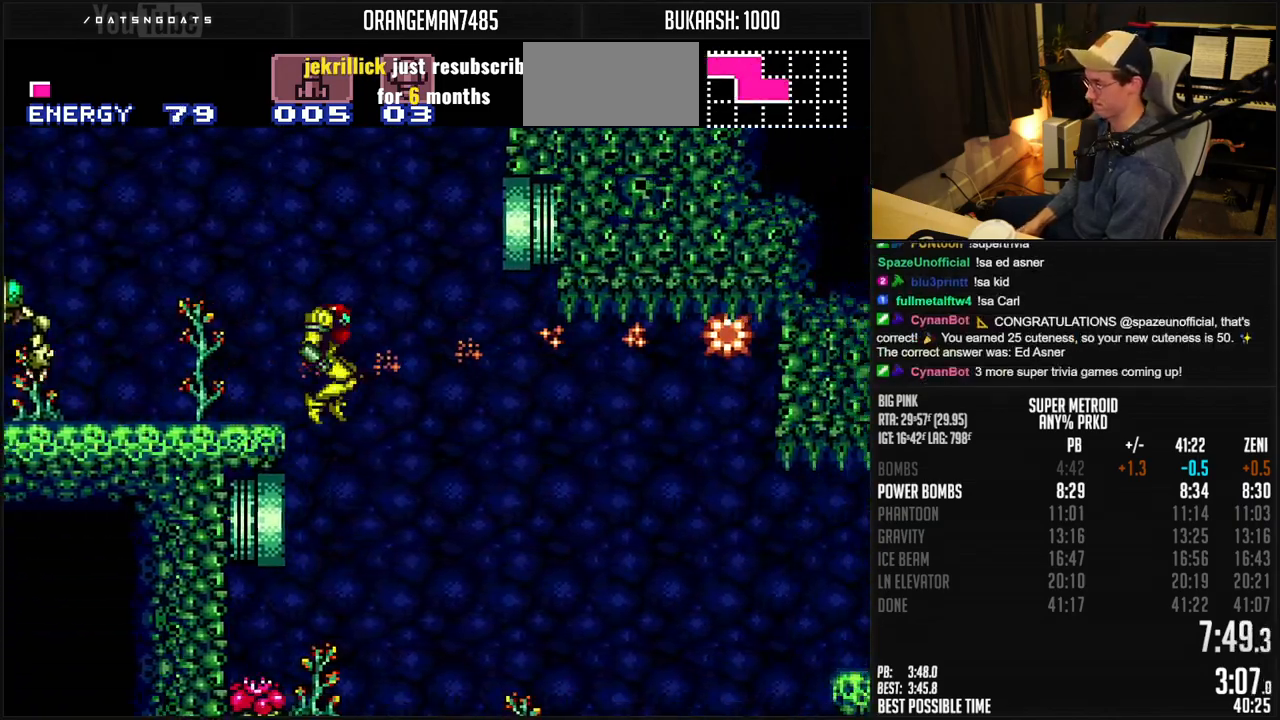
{"dt_ms": 500, "buttons": ["B", "DPAD_RIGHT"], "events": [[200, "DPAD_RIGHT", "up"], [400, "DPAD_RIGHT", "down"]]}
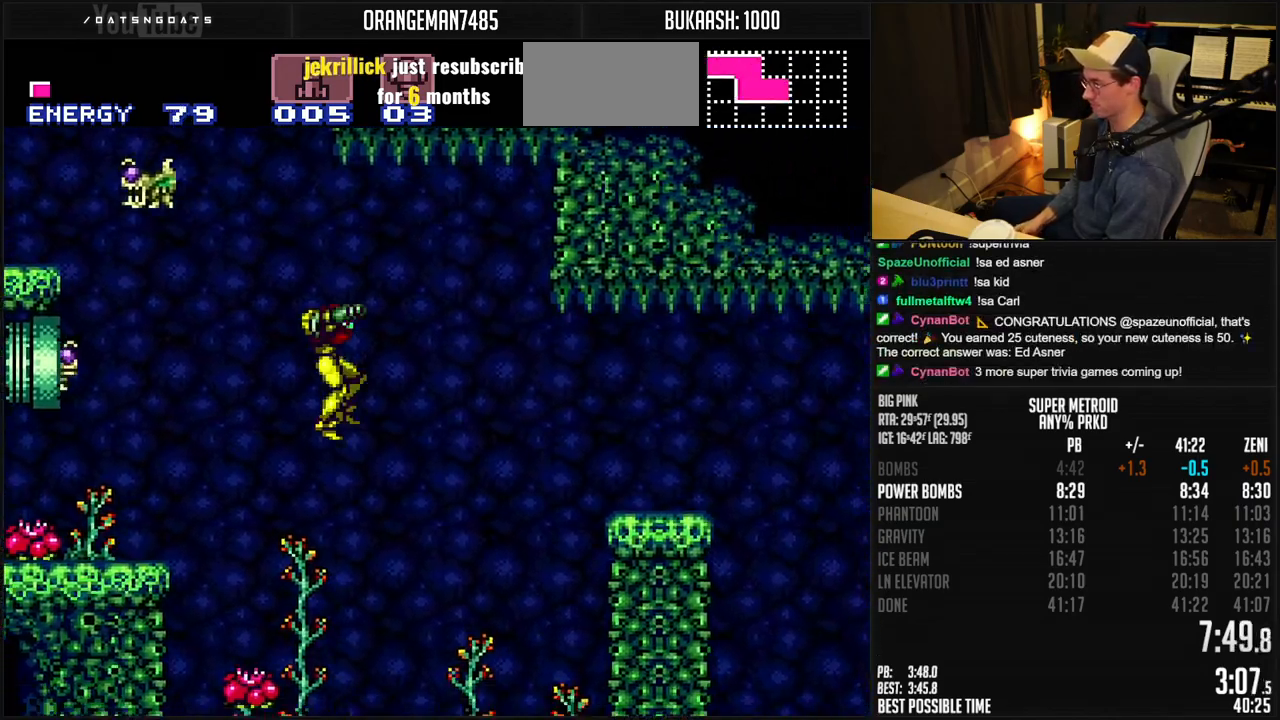
{"dt_ms": 500, "buttons": ["A", "B", "DPAD_RIGHT"], "events": [[217, "X", "down"], [333, "X", "up"], [500, "A", "down"]]}
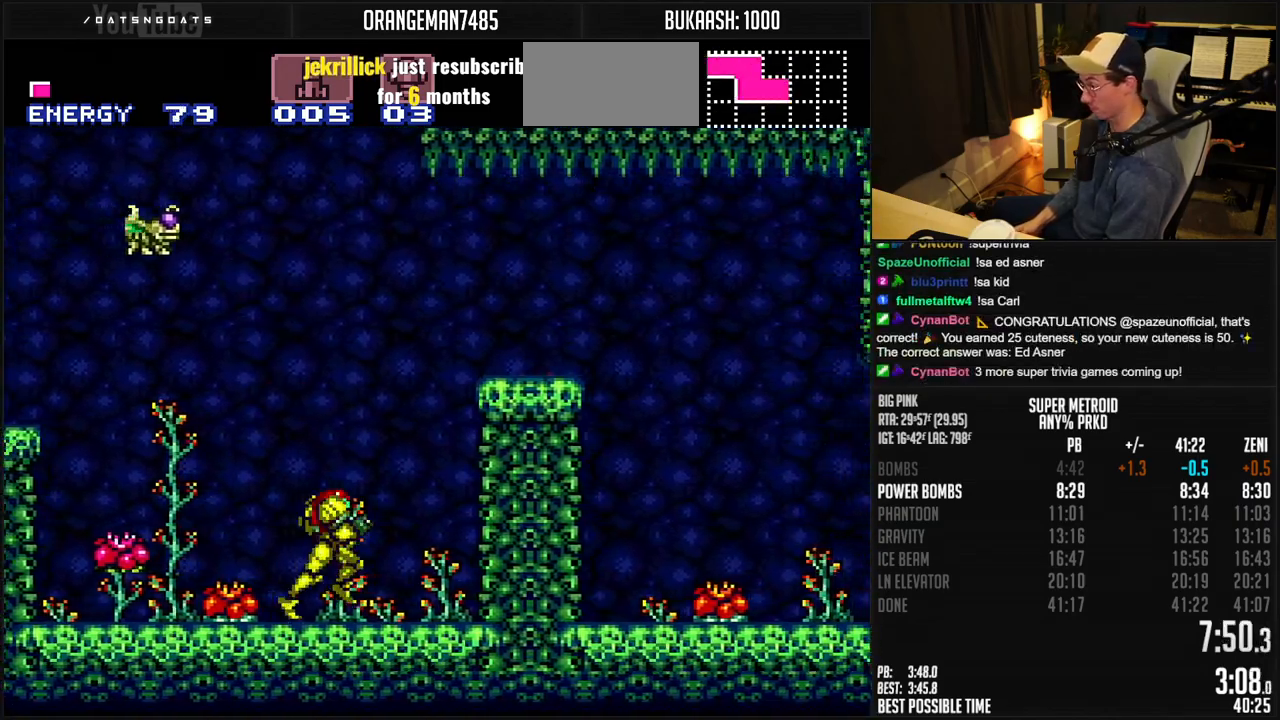
{"dt_ms": 1000, "buttons": ["A", "B", "DPAD_RIGHT"]}
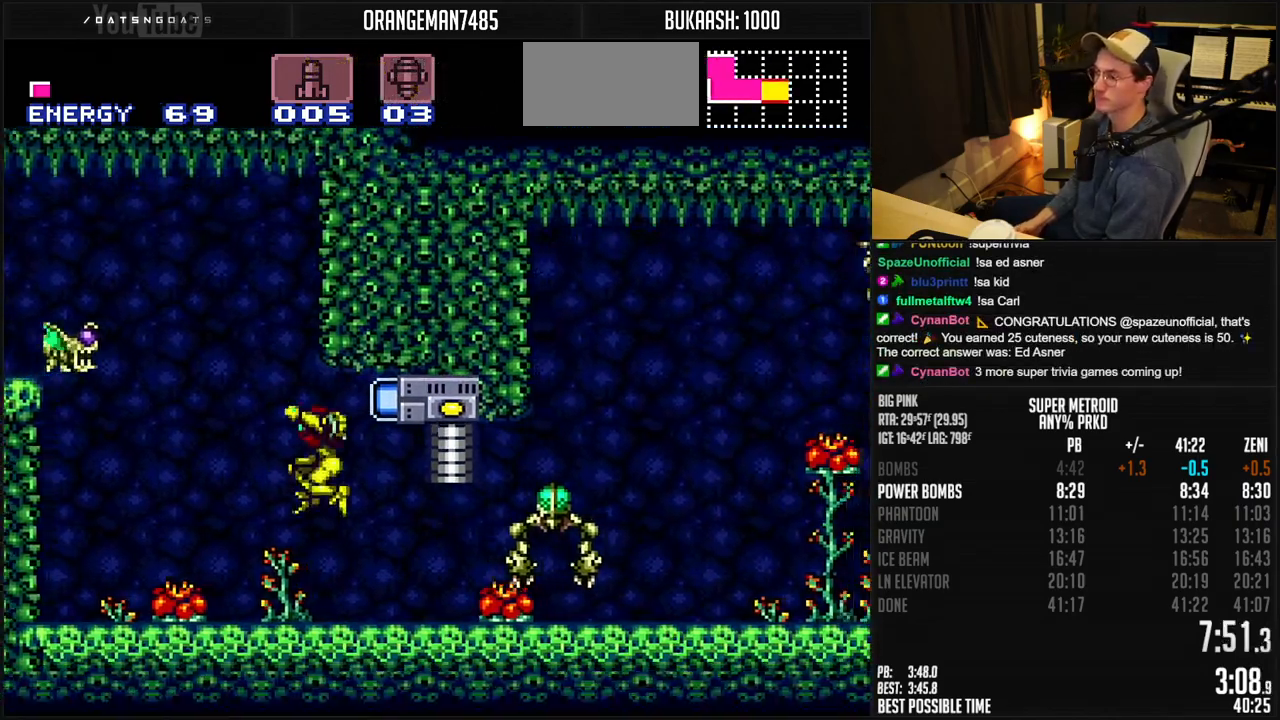
{"dt_ms": 500, "buttons": ["B", "DPAD_RIGHT"], "events": [[150, "R1", "down"], [200, "A", "up"], [217, "R1", "up"], [350, "L1", "down"], [383, "R1", "down"], [400, "L1", "up"], [433, "R1", "up"], [450, "L1", "down"], [500, "L1", "up"]]}
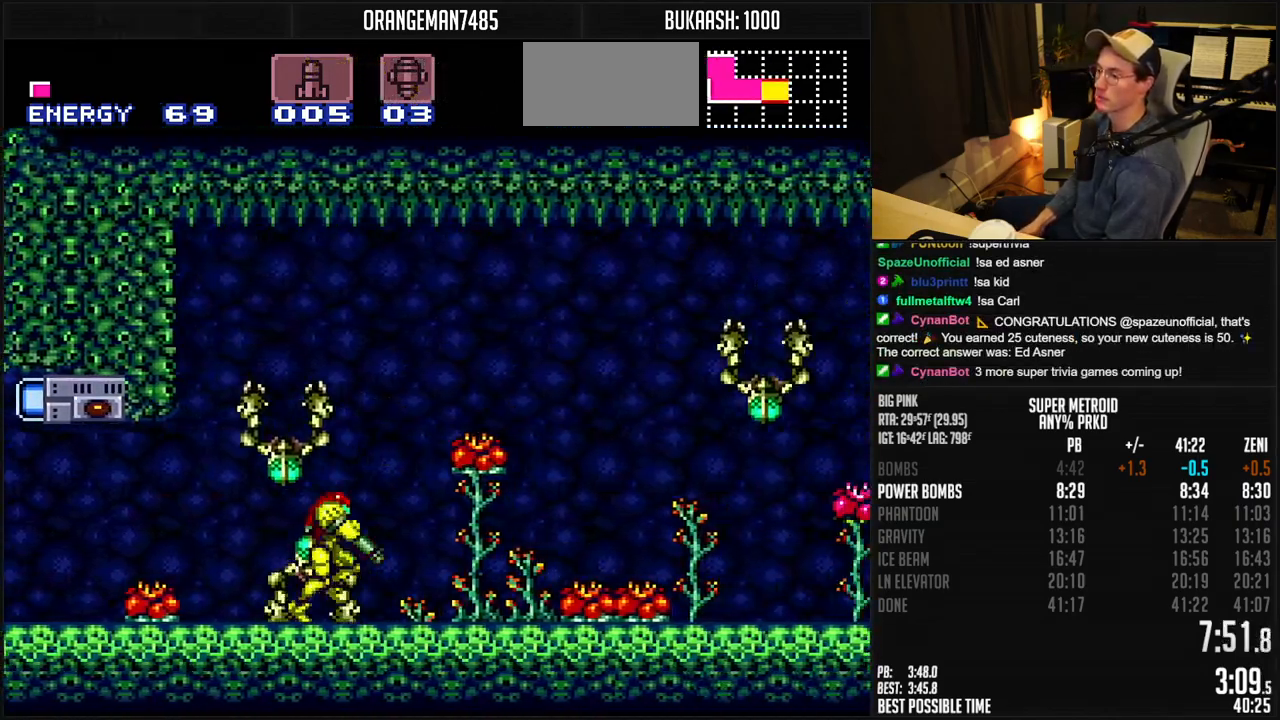
{"dt_ms": 500, "buttons": ["B", "X", "DPAD_RIGHT"], "events": [[150, "X", "down"]]}
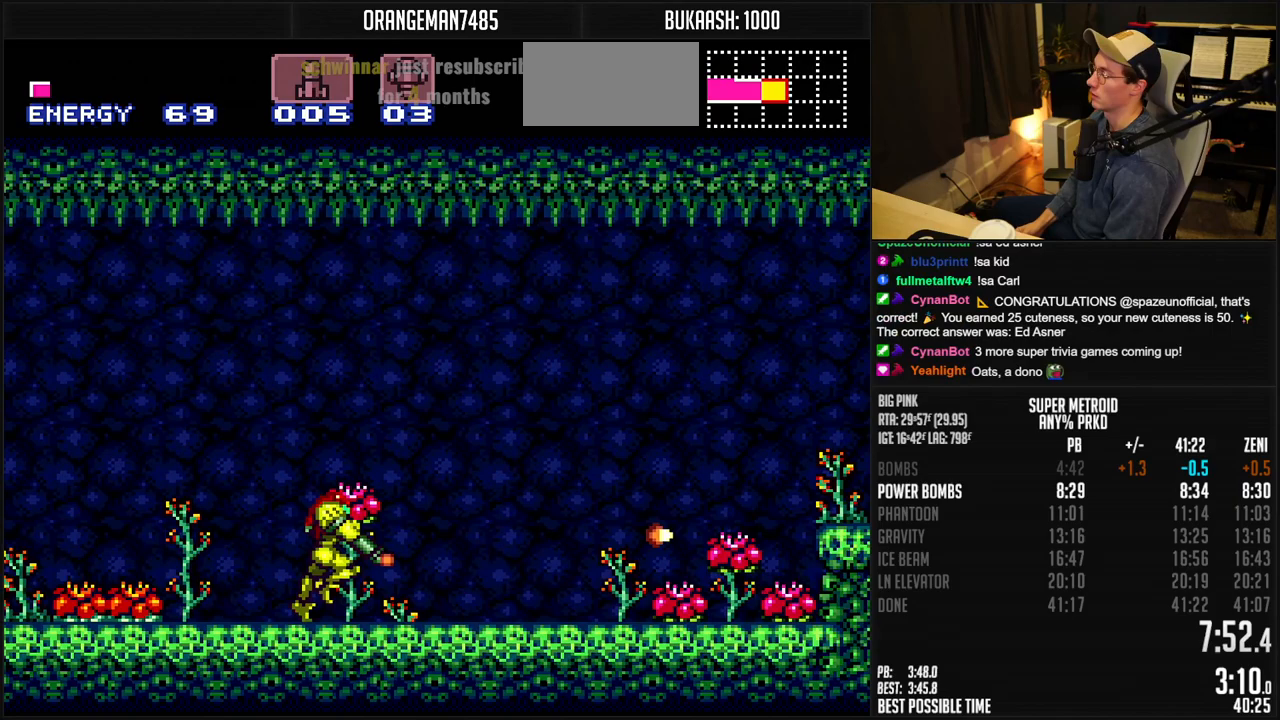
{"dt_ms": 500, "buttons": ["A", "B", "X", "DPAD_RIGHT"], "events": [[250, "L1", "down"], [300, "L1", "up"], [383, "A", "down"]]}
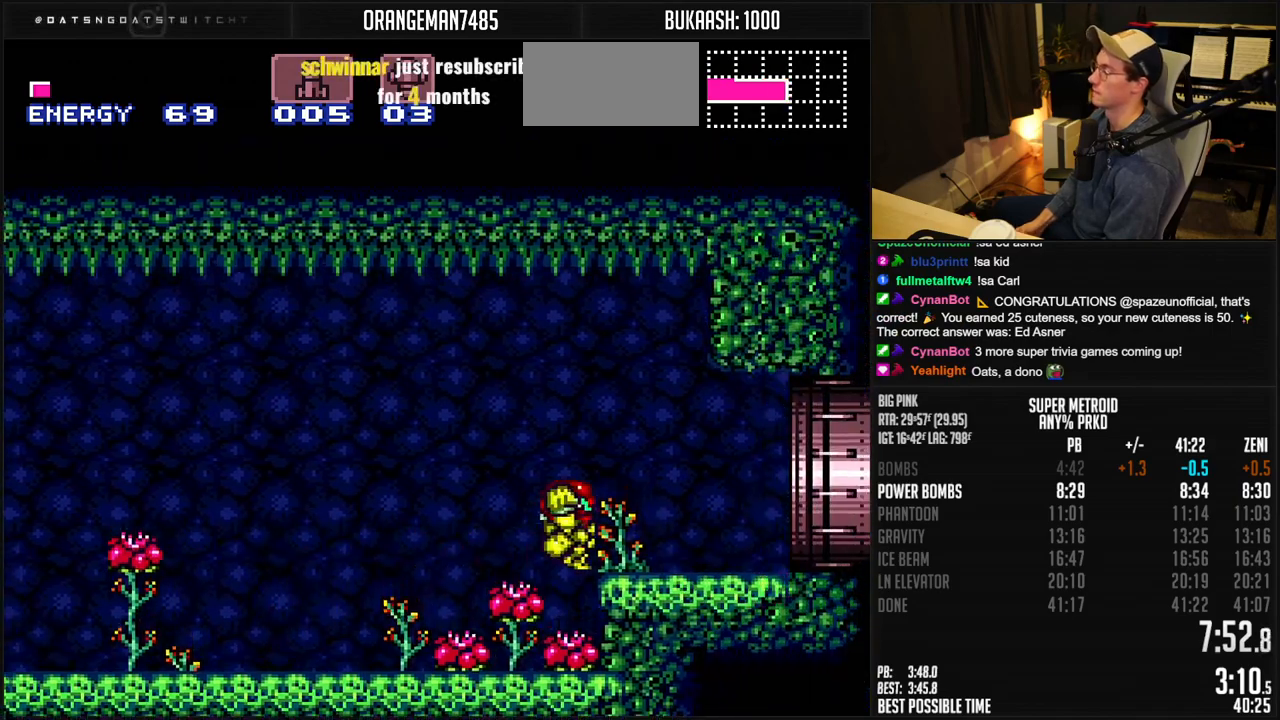
{"dt_ms": 500, "buttons": ["B", "X", "DPAD_DOWN"], "events": [[67, "A", "up"], [67, "B", "up"], [67, "DPAD_DOWN", "down"], [67, "DPAD_RIGHT", "up"], [150, "B", "down"]]}
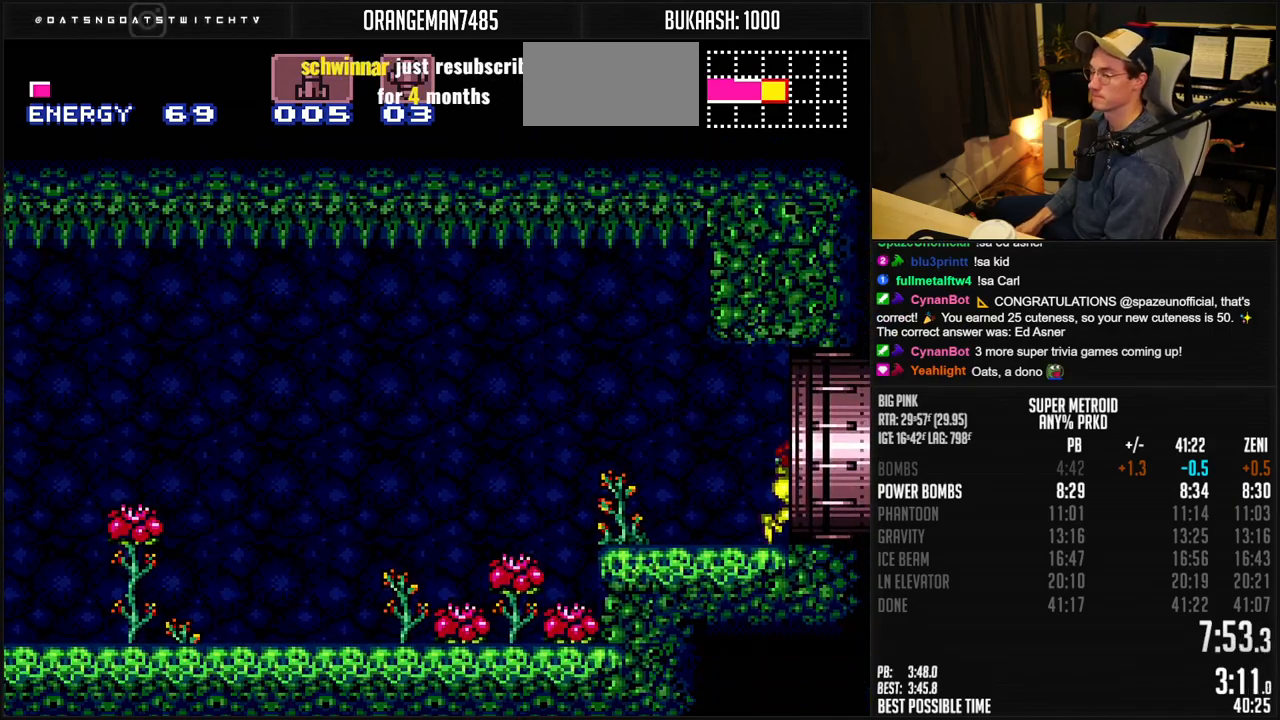
{"dt_ms": 500, "buttons": ["X"], "events": [[183, "DPAD_DOWN", "up"], [500, "B", "up"]]}
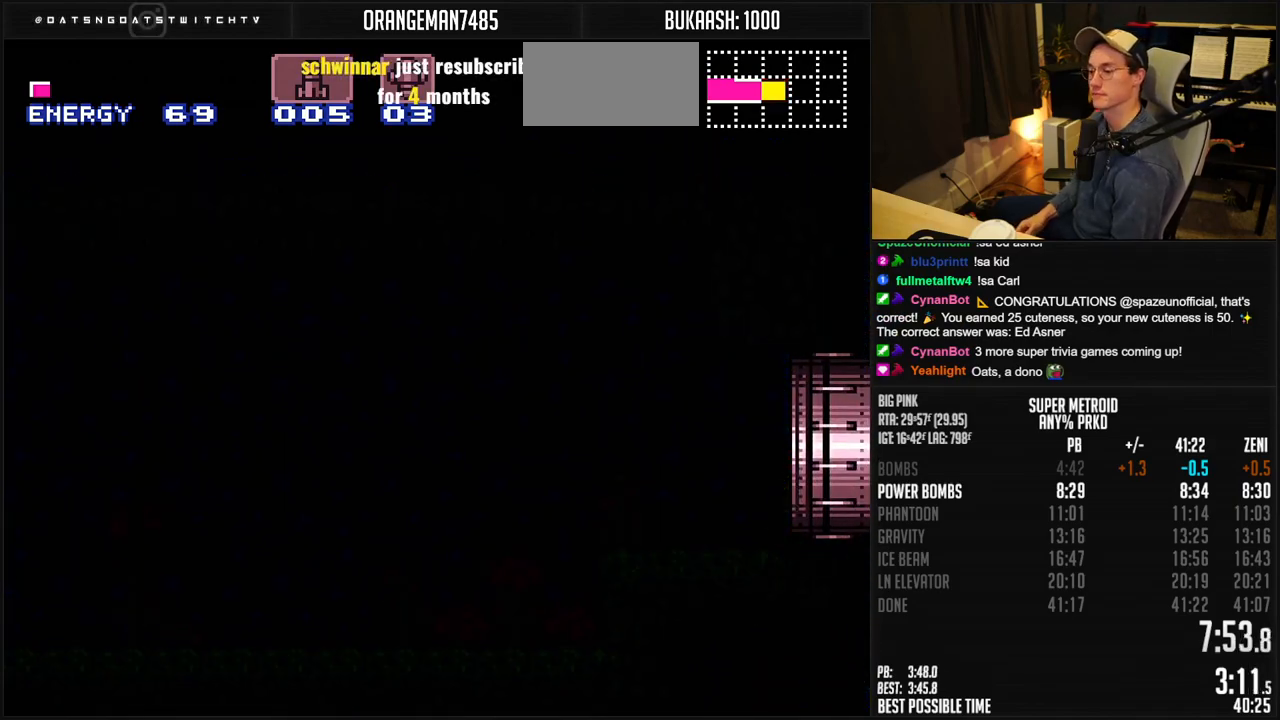
{"dt_ms": 500, "buttons": [], "events": [[83, "X", "up"]]}
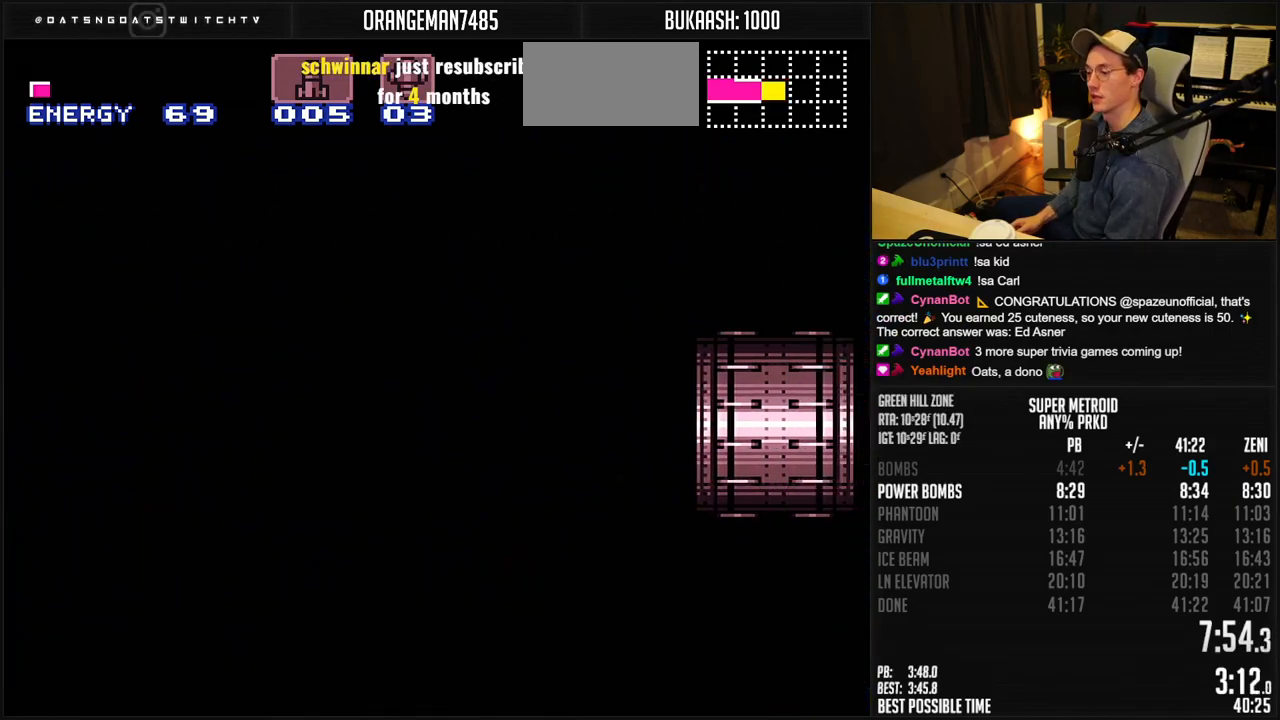
{"dt_ms": 500, "buttons": ["B", "X"], "events": [[50, "B", "down"], [450, "X", "down"]]}
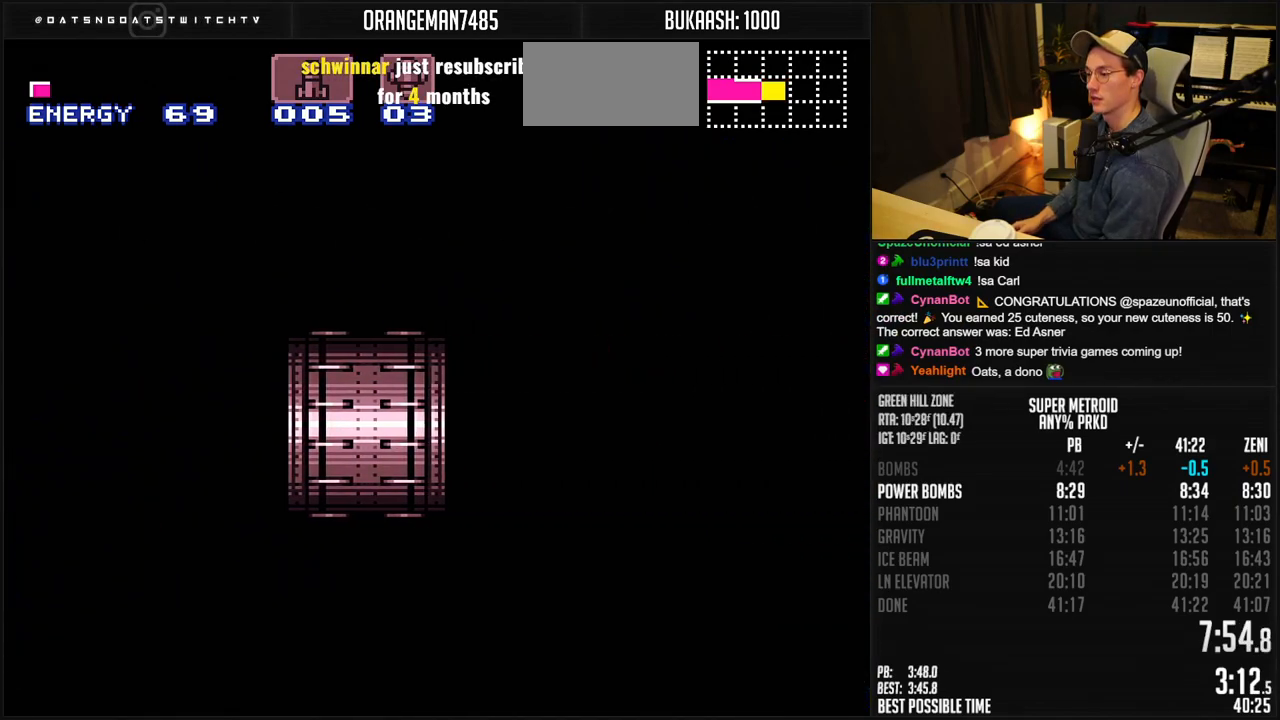
{"dt_ms": 500, "buttons": ["B", "X"], "events": []}
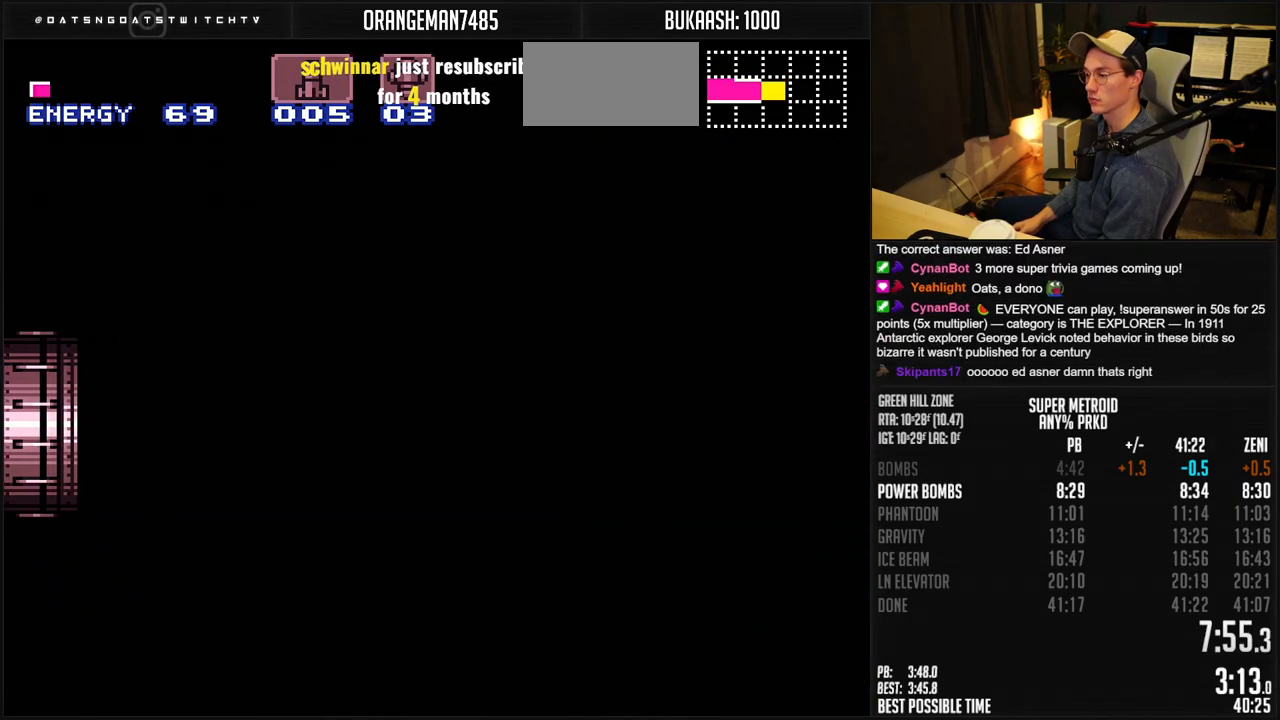
{"dt_ms": 500, "buttons": ["B", "X"], "events": []}
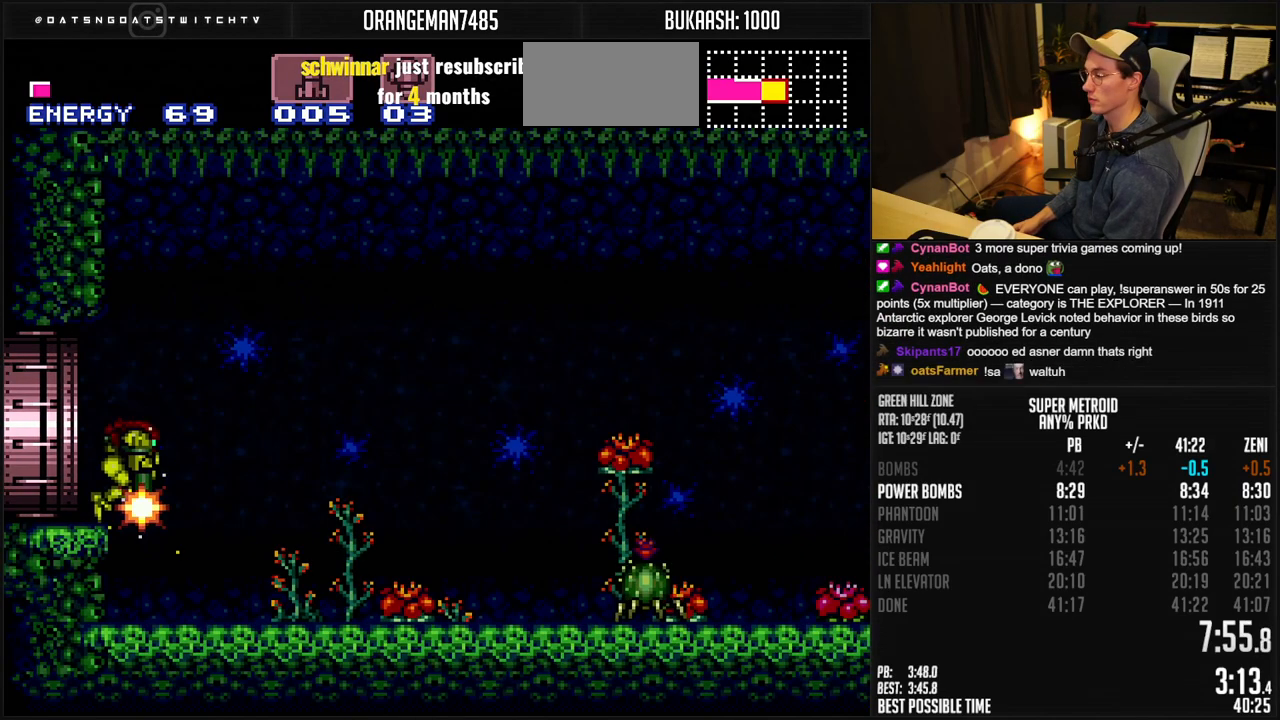
{"dt_ms": 500, "buttons": ["B", "X"], "events": [[433, "X", "up"], [483, "X", "down"]]}
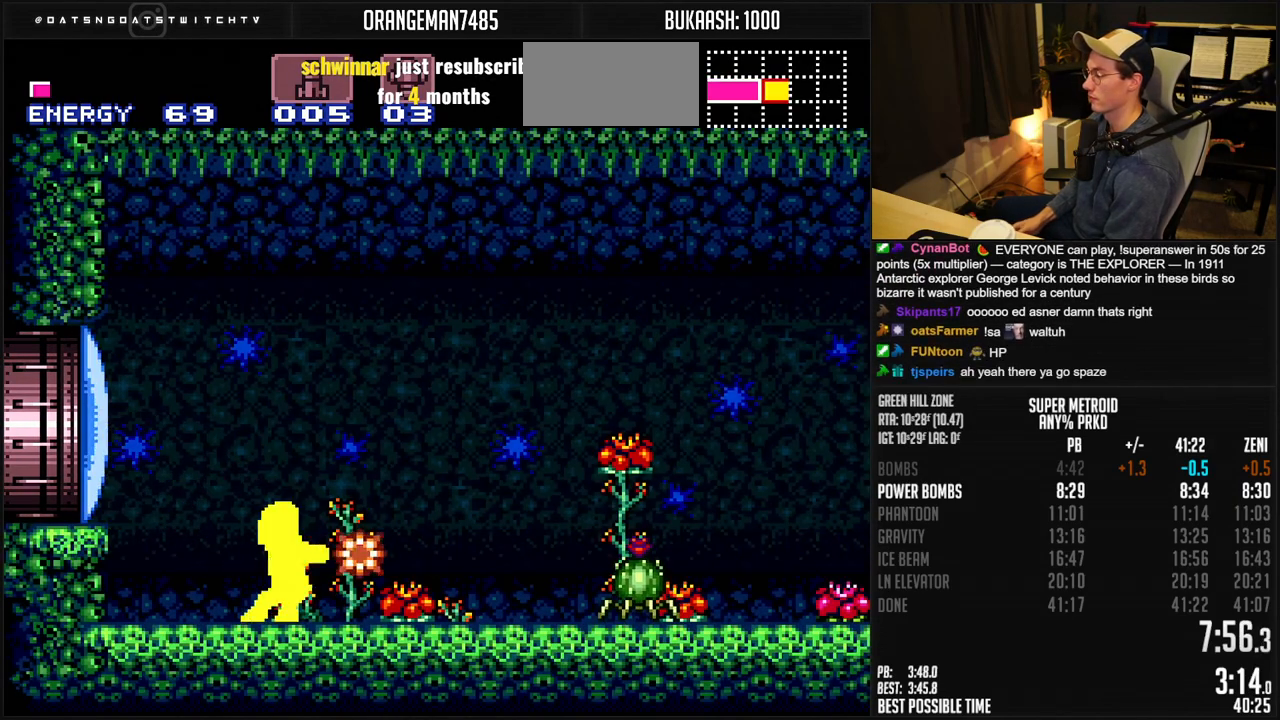
{"dt_ms": 500, "buttons": ["B", "X", "L1", "DPAD_RIGHT"], "events": [[267, "DPAD_RIGHT", "down"], [483, "L1", "down"]]}
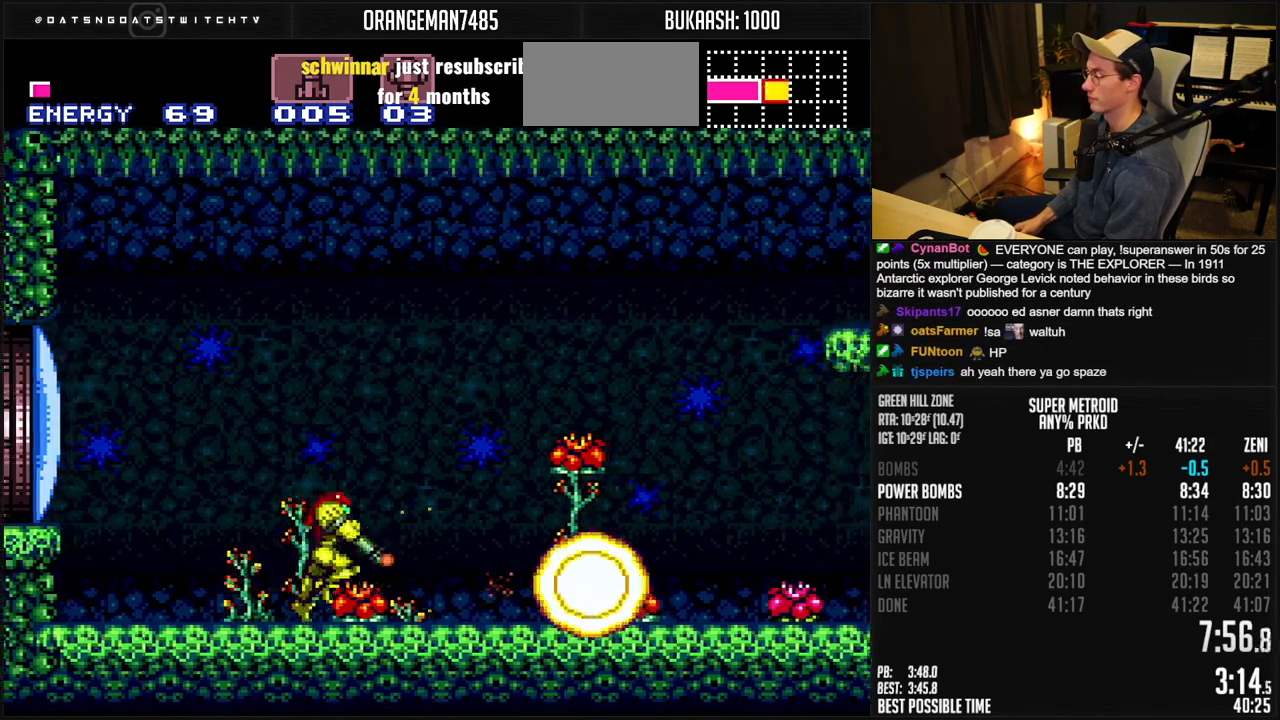
{"dt_ms": 500, "buttons": ["A", "B", "X", "DPAD_RIGHT"], "events": [[100, "L1", "up"], [217, "A", "down"], [317, "DPAD_RIGHT", "up"], [350, "DPAD_RIGHT", "down"]]}